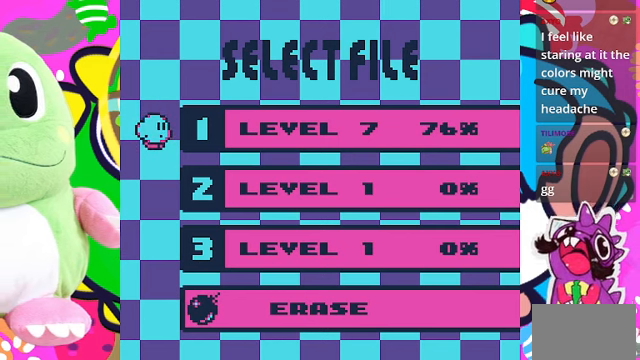
Gameplay with a controller (PlayStation layout); each line is a JSON object with the inputs held at the frame after it. "events" lists button and stick changes between this image and that frame as [ms after this image, input, new state], when the widget could be followed in between. Not read: L3 R3.
{"buttons": [], "left_stick": "center", "right_stick": "center", "events": [[34, "SQUARE", "down"], [100, "SQUARE", "up"]]}
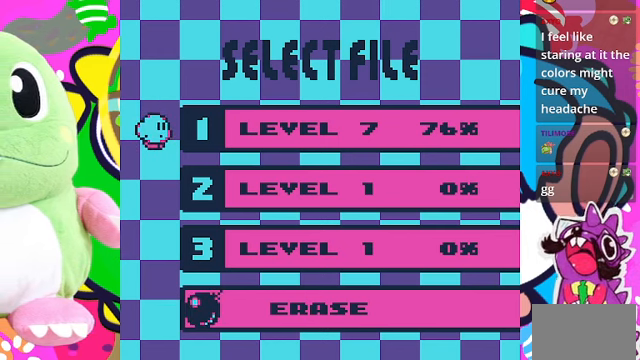
{"buttons": [], "left_stick": "center", "right_stick": "center", "events": []}
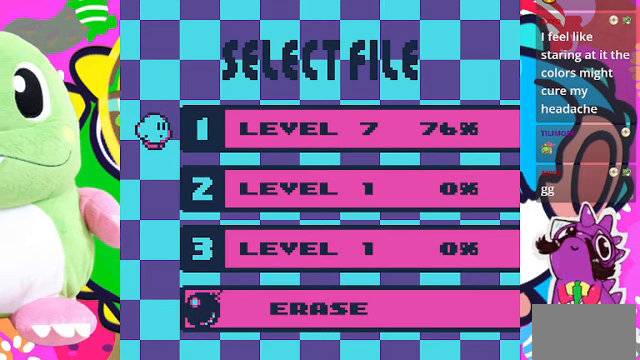
{"buttons": [], "left_stick": "center", "right_stick": "center", "events": []}
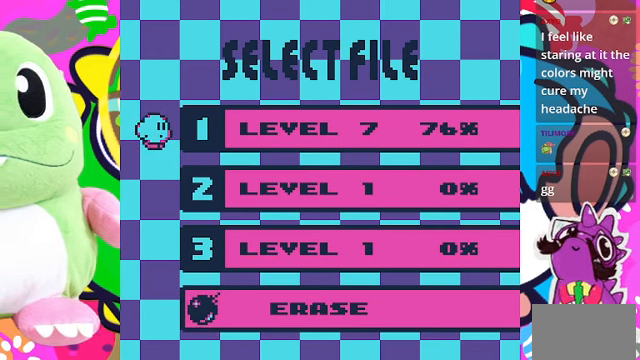
{"buttons": ["CROSS"], "left_stick": "center", "right_stick": "center", "events": [[467, "CROSS", "down"]]}
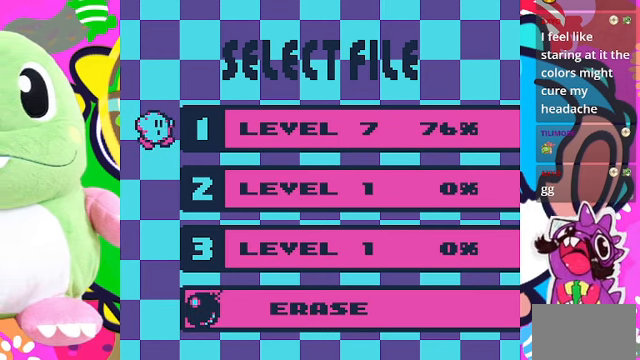
{"buttons": [], "left_stick": "center", "right_stick": "center", "events": [[100, "CROSS", "up"]]}